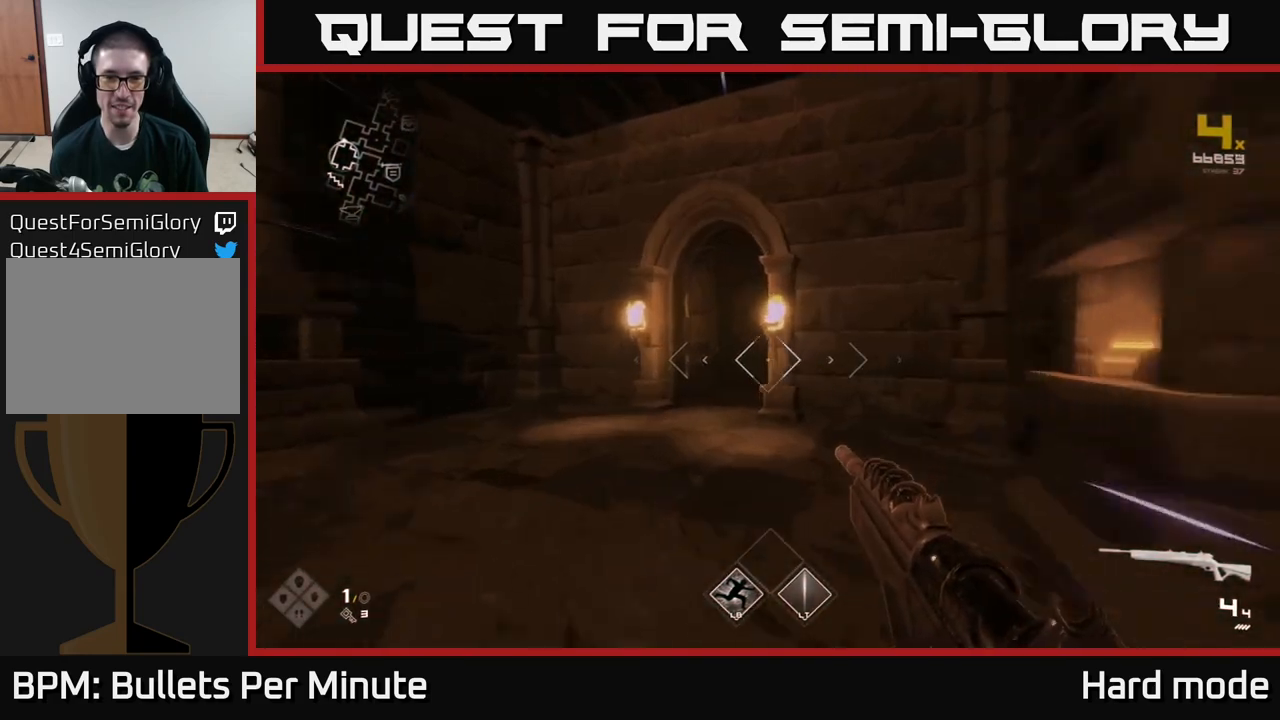
Gameplay with a controller (Xbox layout); each line is a JSON object with the inputs held at the frame after it. "events" lists button and stick changes between this image and that frame as [ms after this image, input, new state], when the widget could be followed in between.
{"buttons": ["L1"], "left_stick": "up", "right_stick": "center", "events": [[150, "left_stick", "up"], [350, "right_stick", "down-right"], [450, "right_stick", "center"]]}
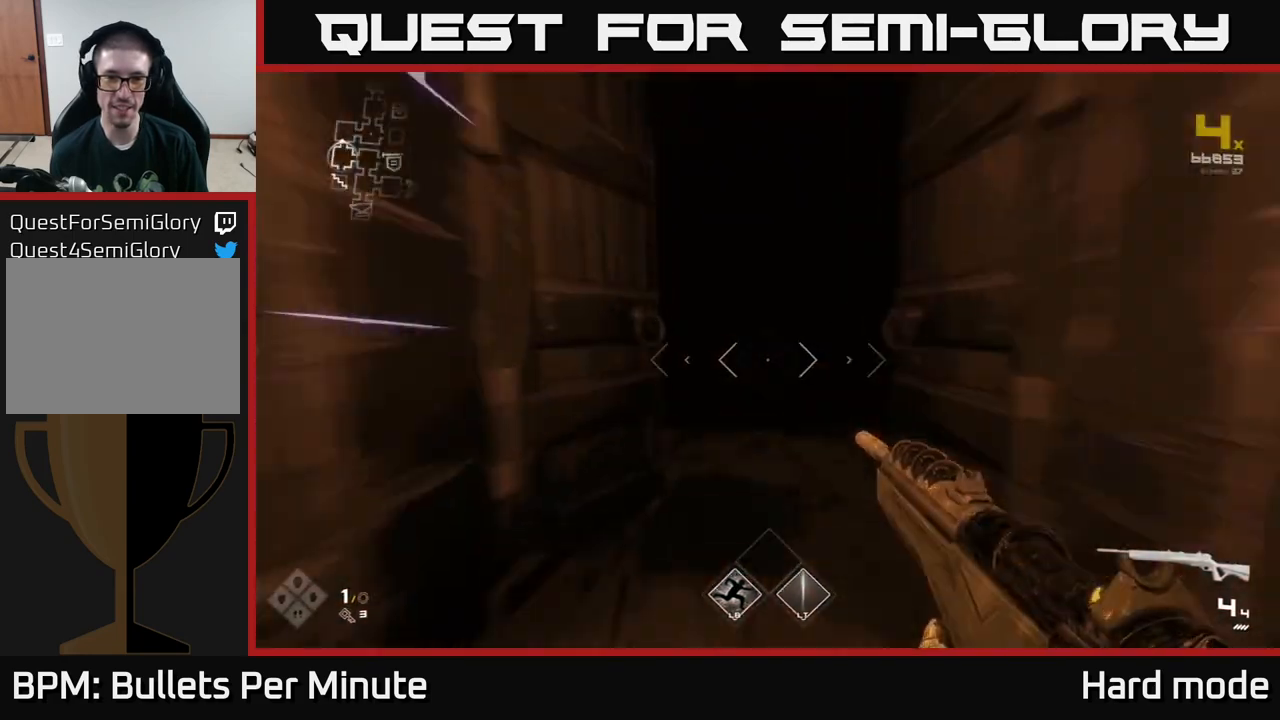
{"buttons": ["L1"], "left_stick": "up", "right_stick": "center", "events": []}
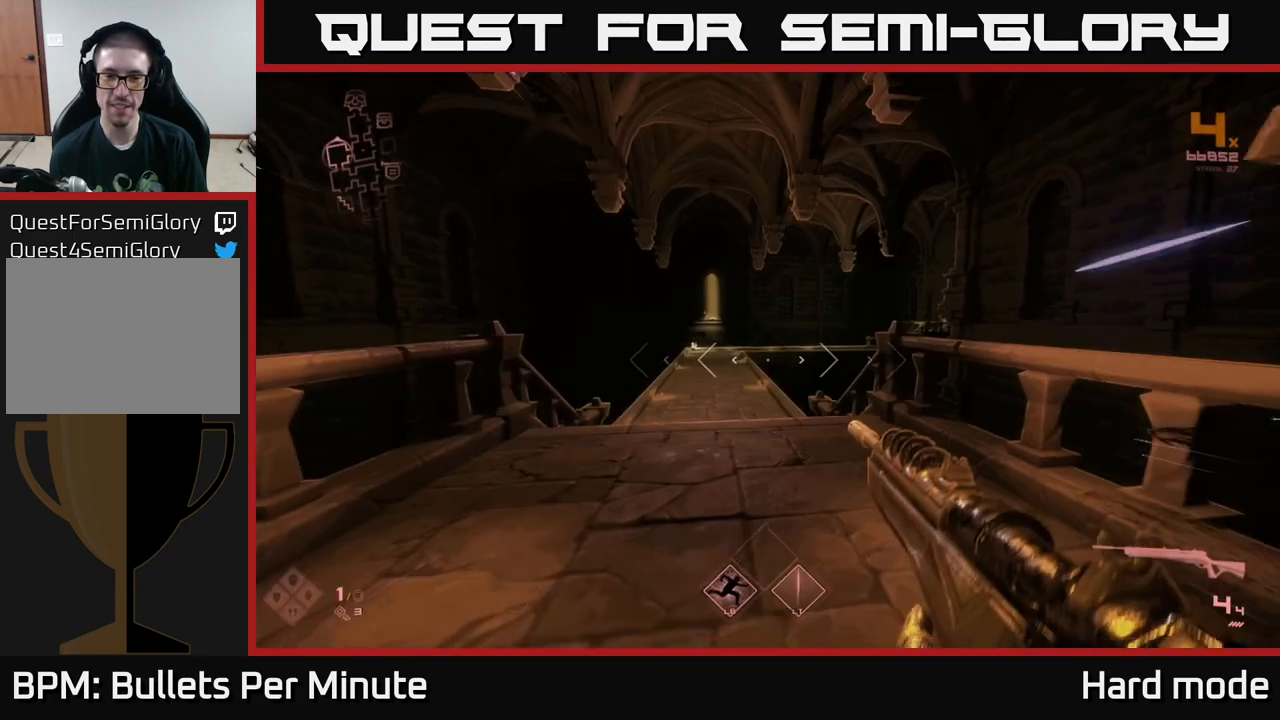
{"buttons": ["L1"], "left_stick": "up", "right_stick": "center", "events": []}
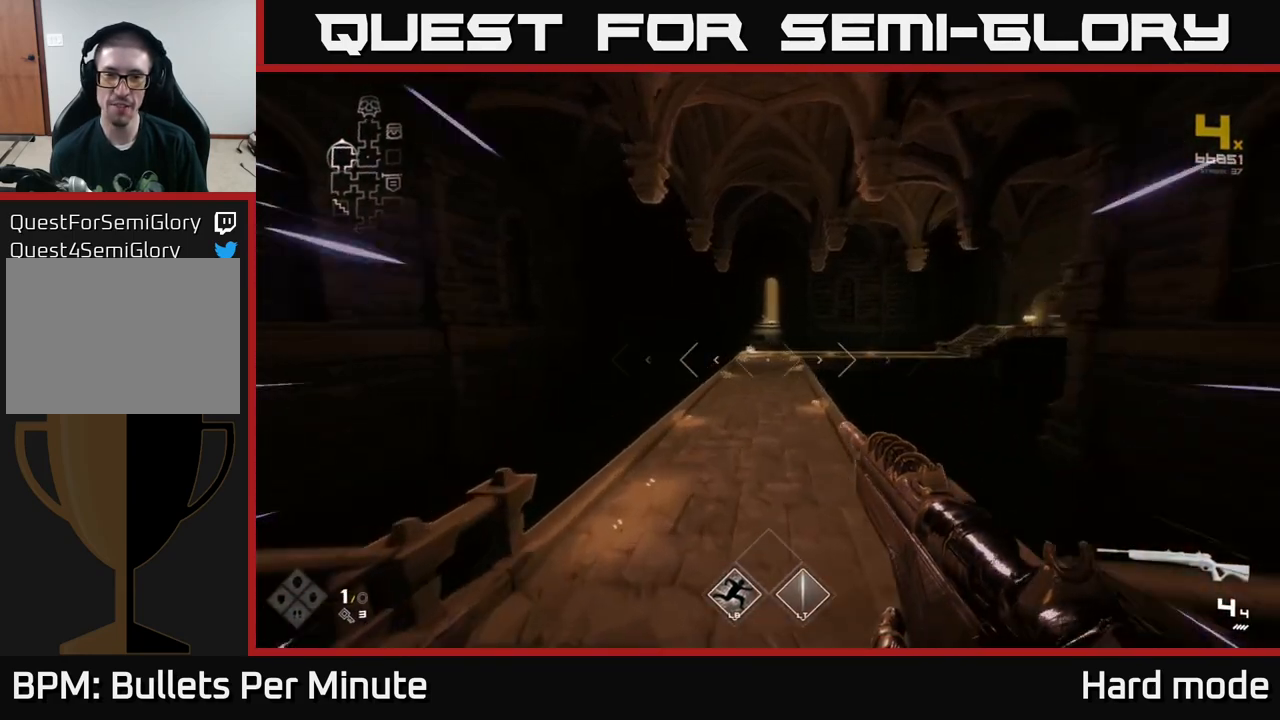
{"buttons": ["L1"], "left_stick": "up", "right_stick": "center", "events": []}
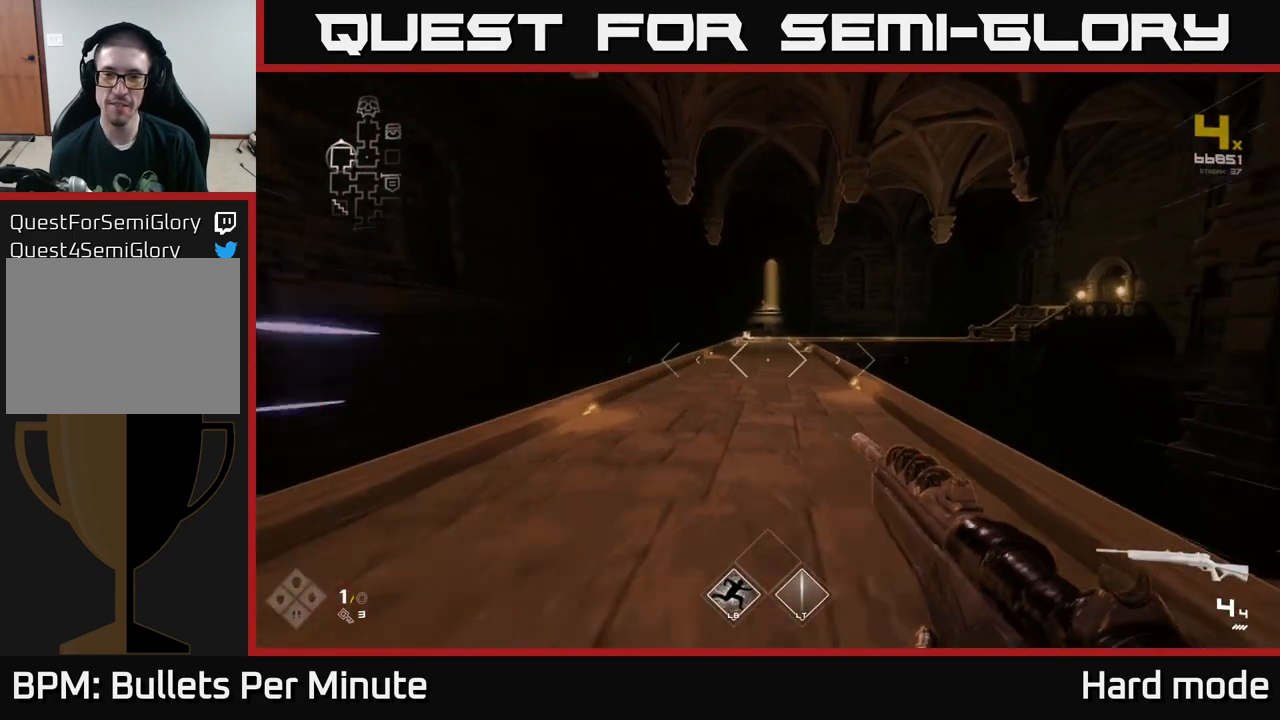
{"buttons": ["L1"], "left_stick": "up-left", "right_stick": "center", "events": [[367, "left_stick", "up-left"]]}
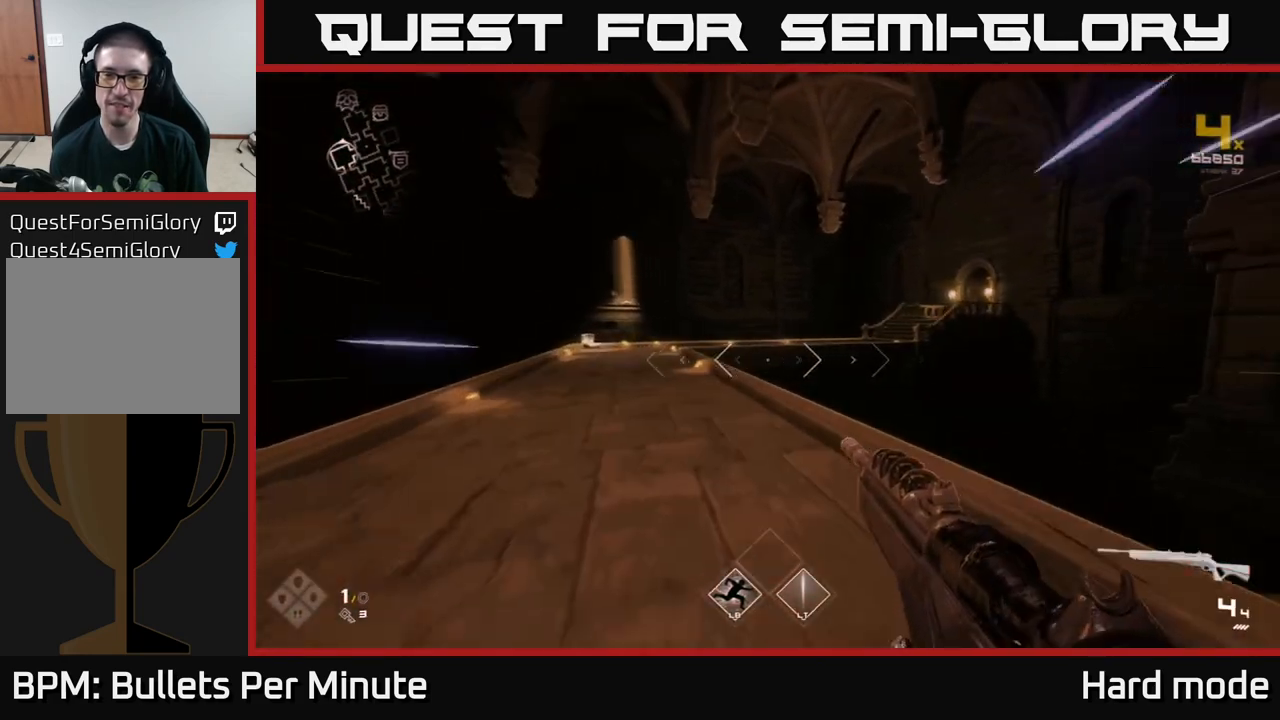
{"buttons": [], "left_stick": "up", "right_stick": "center", "events": [[50, "left_stick", "up"], [467, "L1", "up"]]}
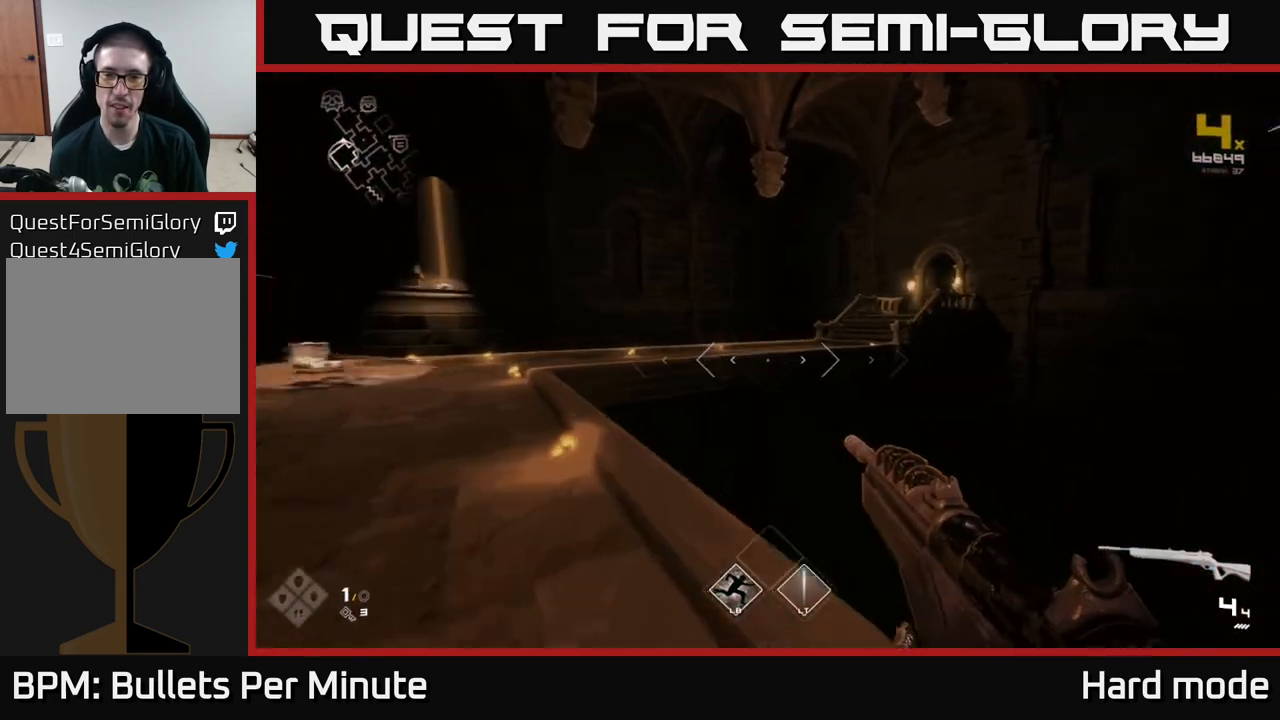
{"buttons": ["L1"], "left_stick": "up", "right_stick": "center", "events": [[67, "A", "down"], [233, "A", "up"], [350, "right_stick", "right"], [433, "L1", "down"], [483, "right_stick", "center"]]}
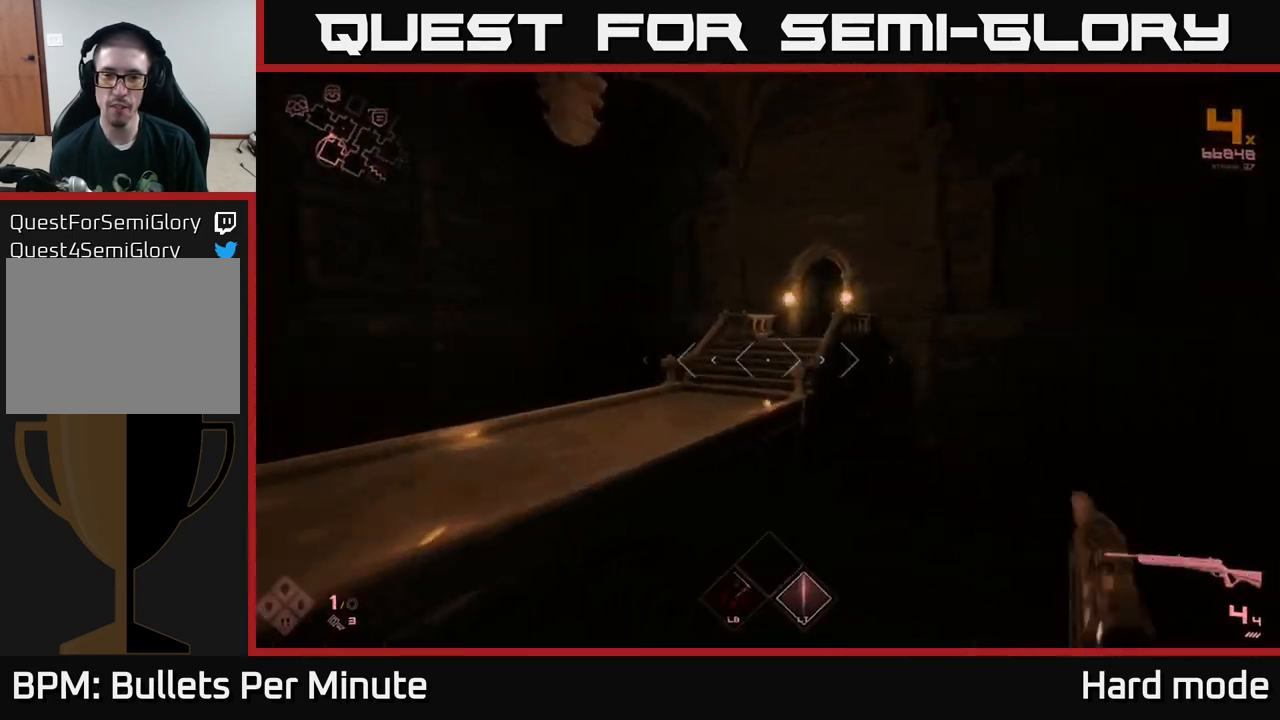
{"buttons": [], "left_stick": "up", "right_stick": "center", "events": [[150, "L1", "up"], [250, "A", "down"], [383, "A", "up"]]}
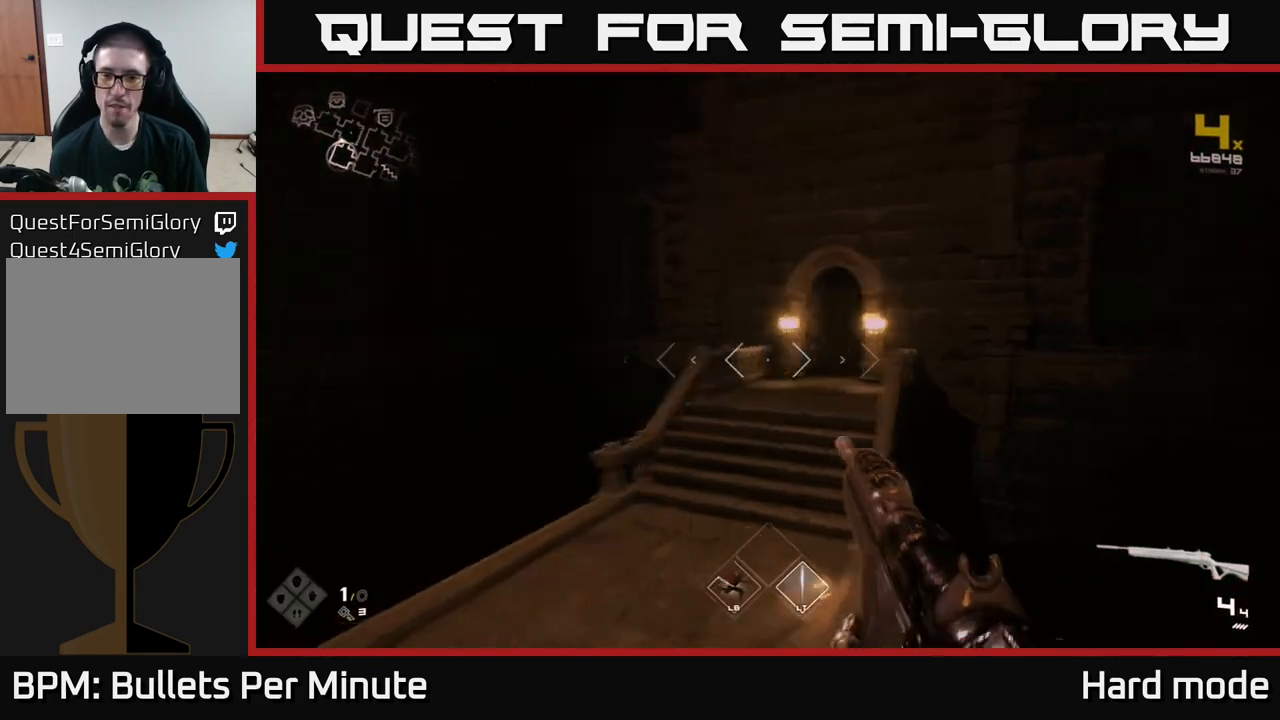
{"buttons": ["L1"], "left_stick": "up", "right_stick": "center", "events": [[17, "right_stick", "right"], [117, "right_stick", "center"], [133, "L1", "down"]]}
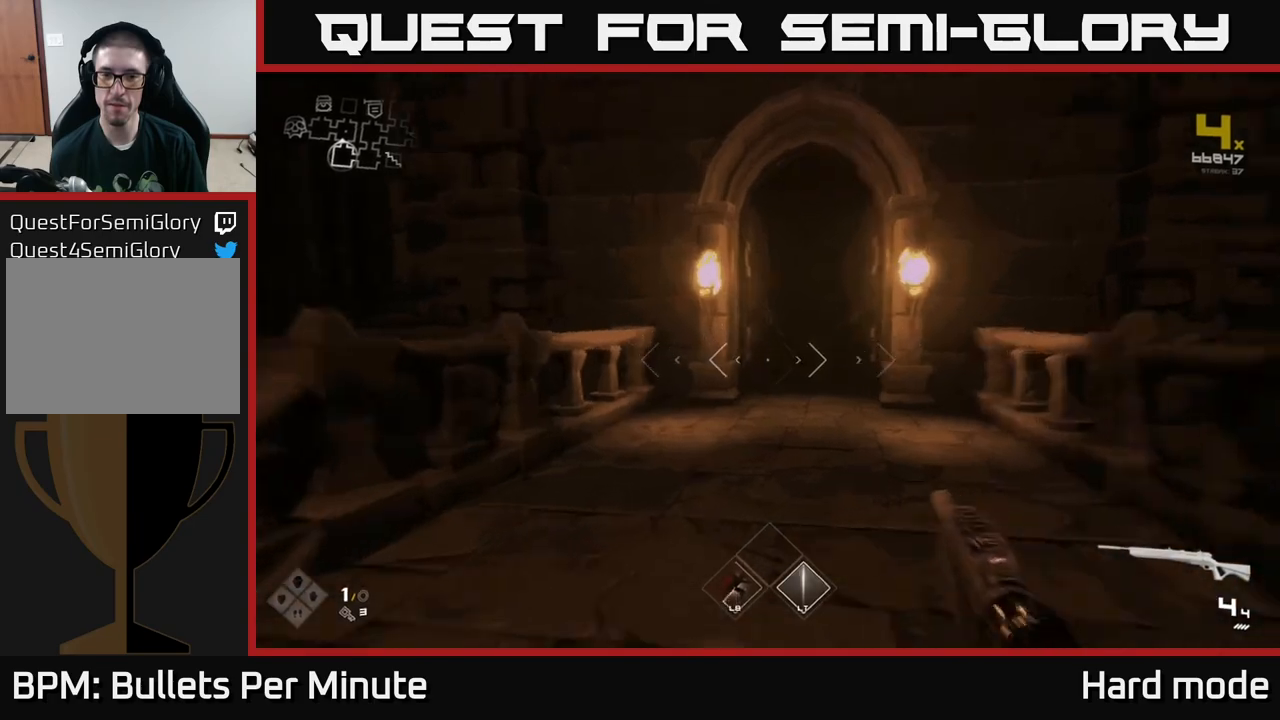
{"buttons": ["L1"], "left_stick": "up", "right_stick": "center", "events": []}
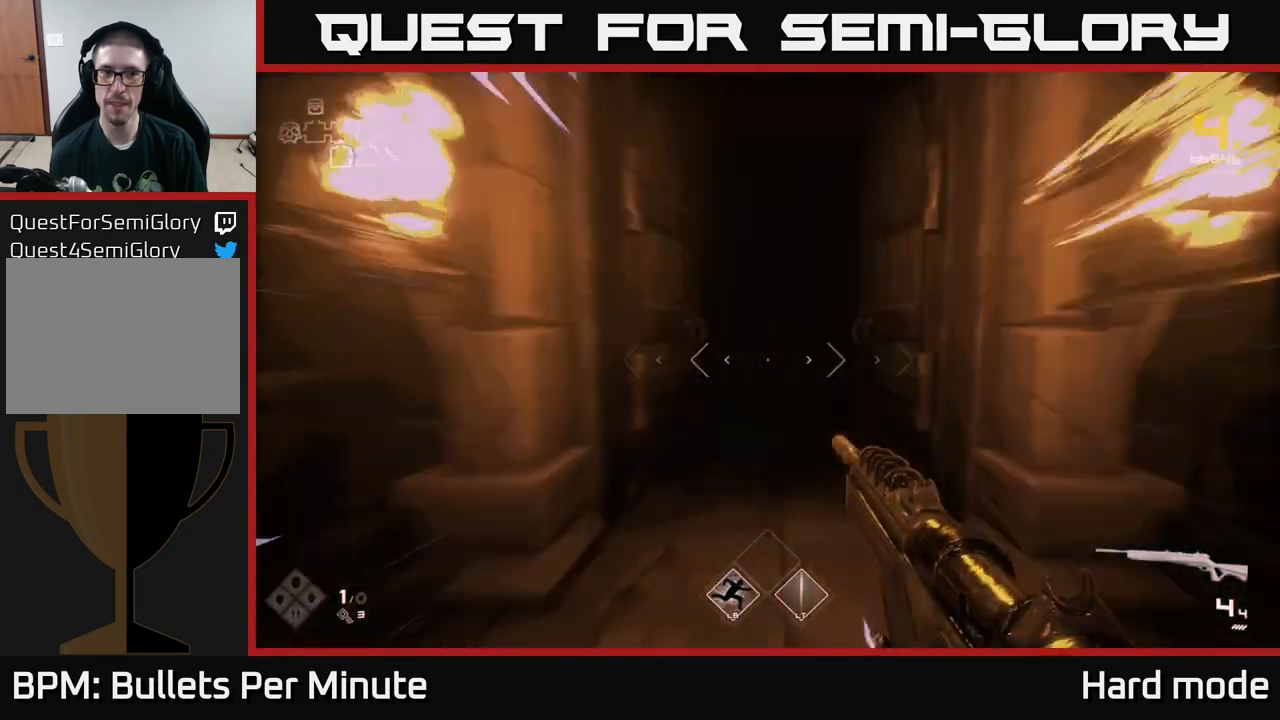
{"buttons": ["L1"], "left_stick": "up", "right_stick": "center", "events": []}
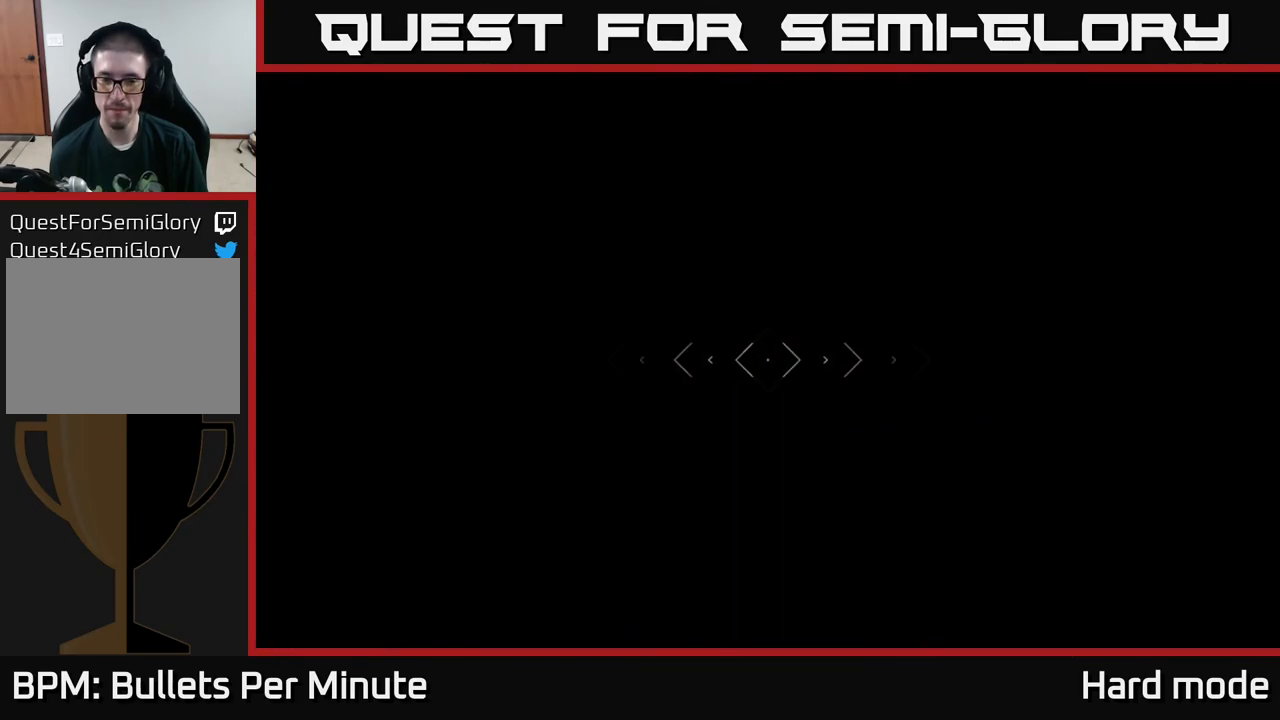
{"buttons": ["L1"], "left_stick": "up", "right_stick": "center", "events": []}
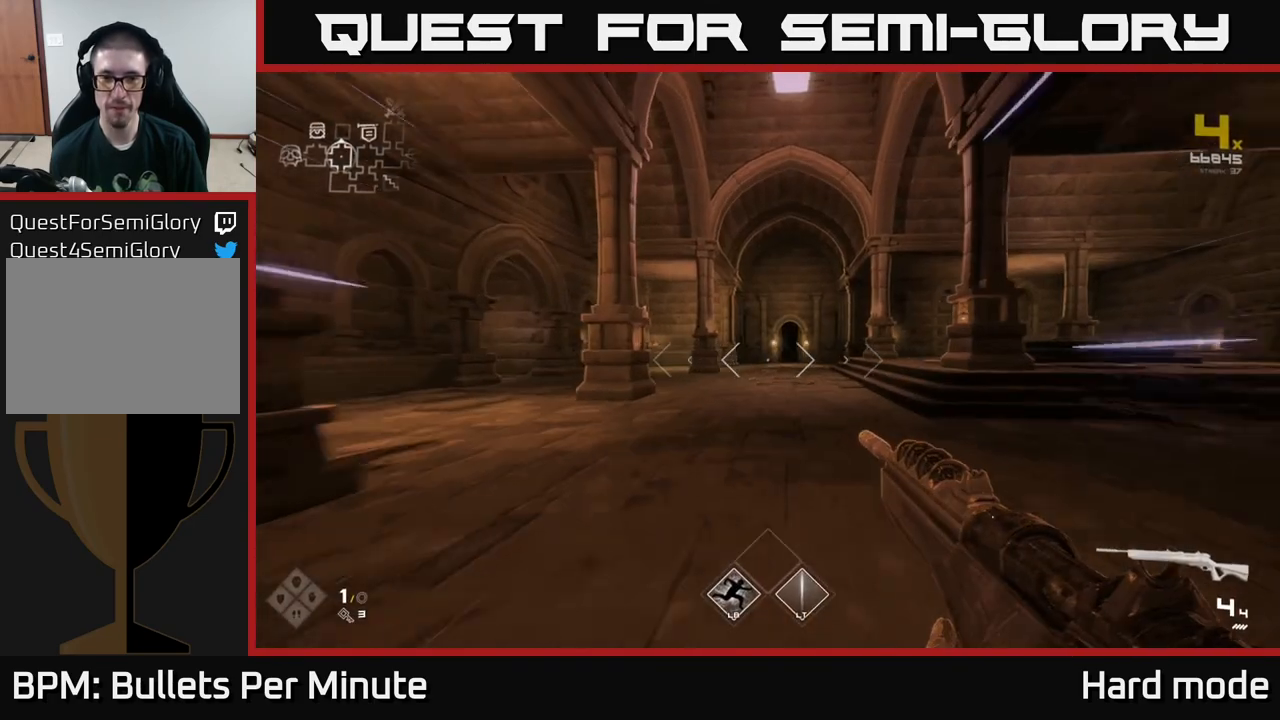
{"buttons": ["L1"], "left_stick": "up", "right_stick": "center", "events": []}
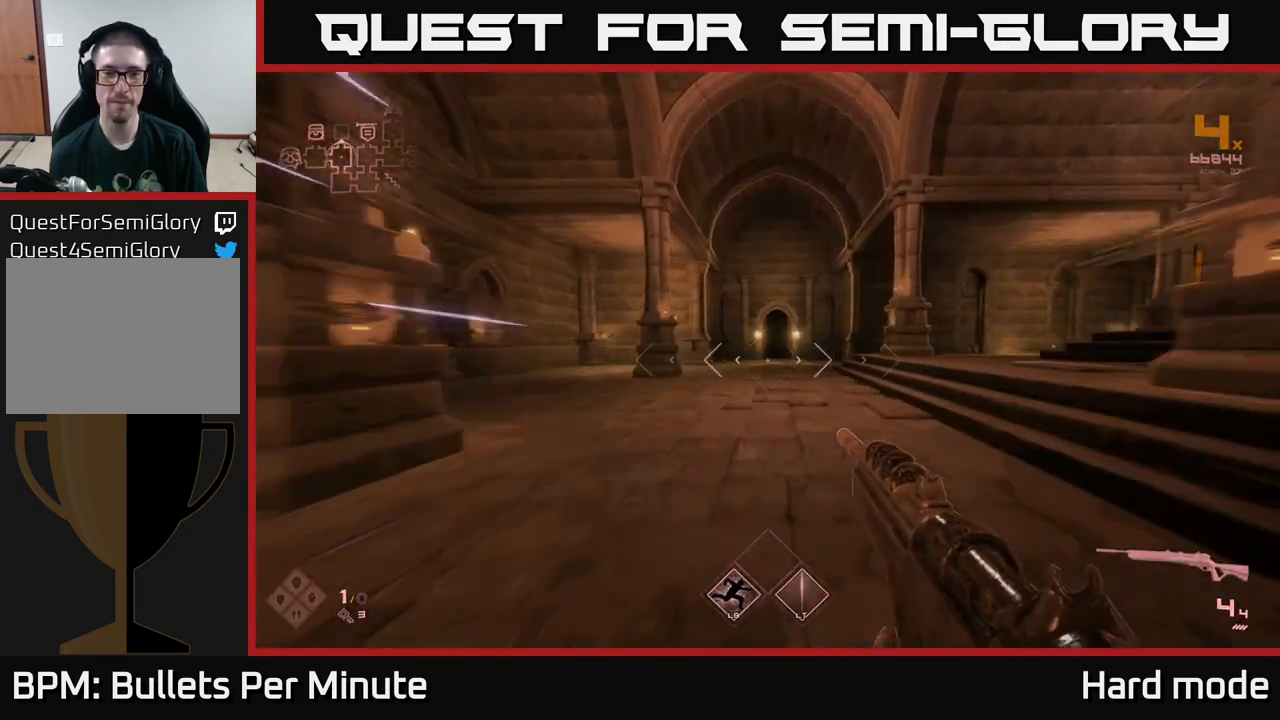
{"buttons": ["L1"], "left_stick": "up", "right_stick": "center", "events": []}
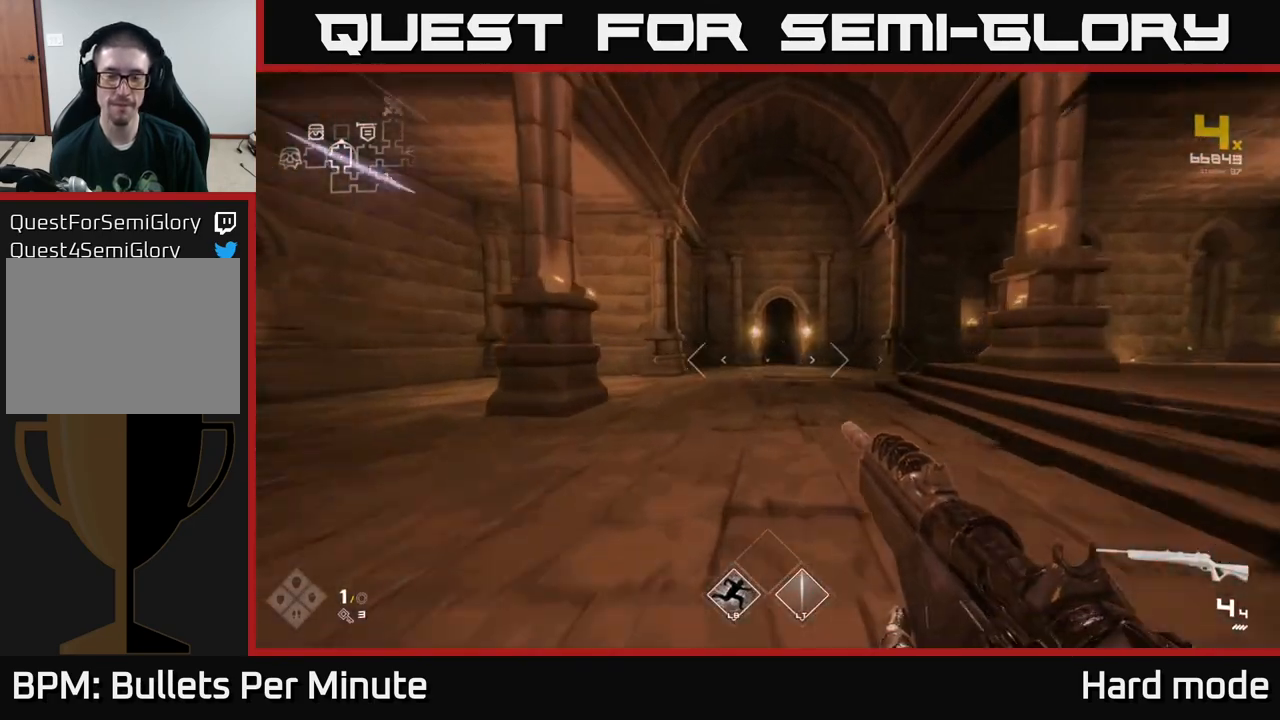
{"buttons": ["L1"], "left_stick": "up", "right_stick": "center", "events": []}
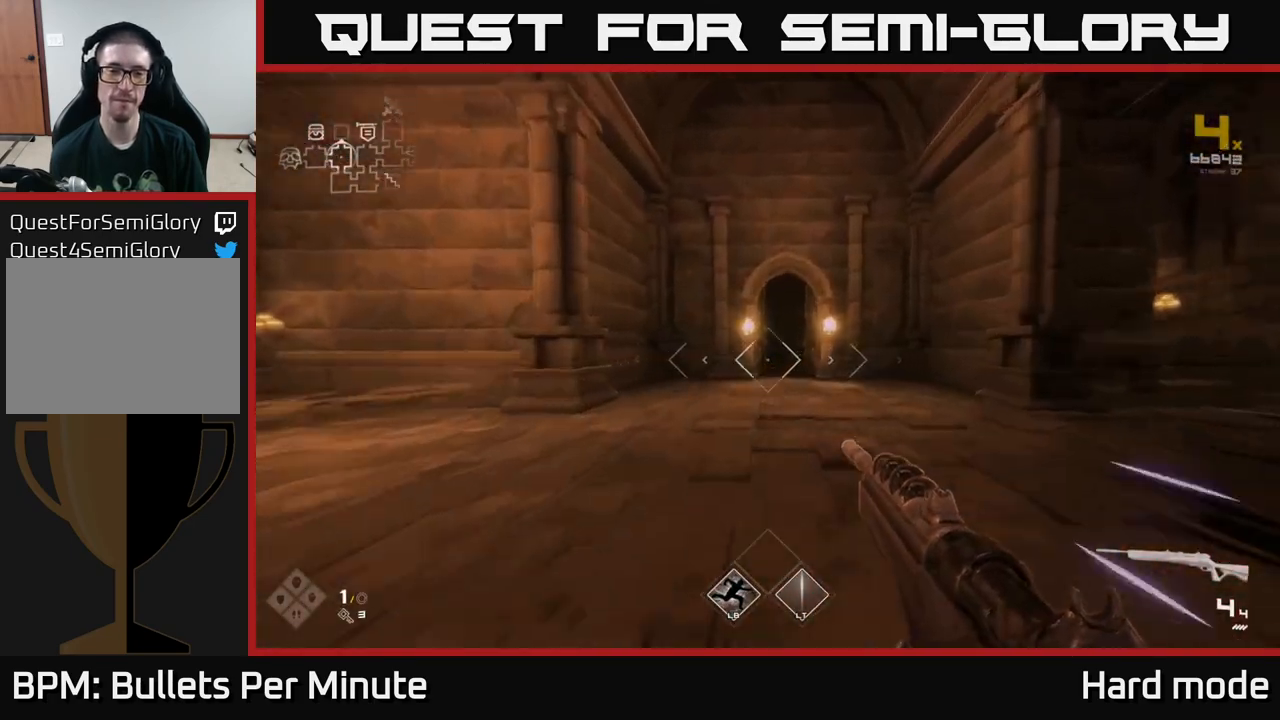
{"buttons": ["L1"], "left_stick": "up", "right_stick": "center", "events": []}
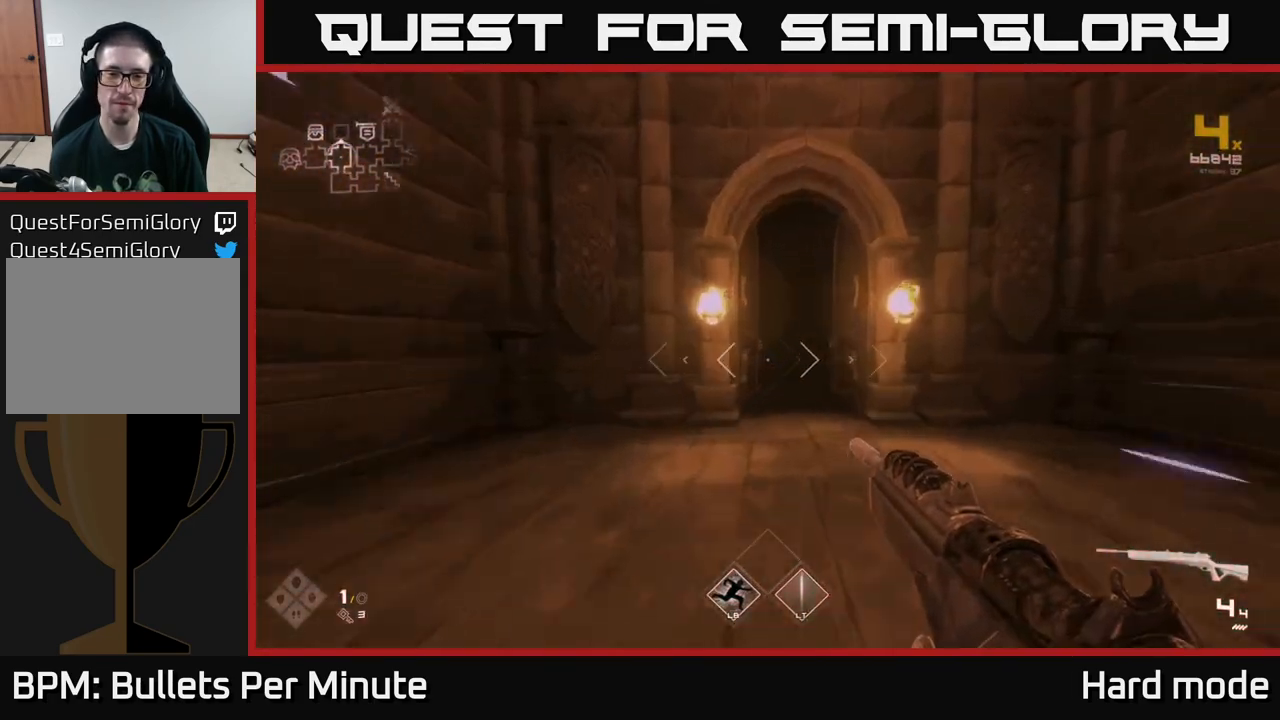
{"buttons": ["L1"], "left_stick": "up", "right_stick": "center", "events": []}
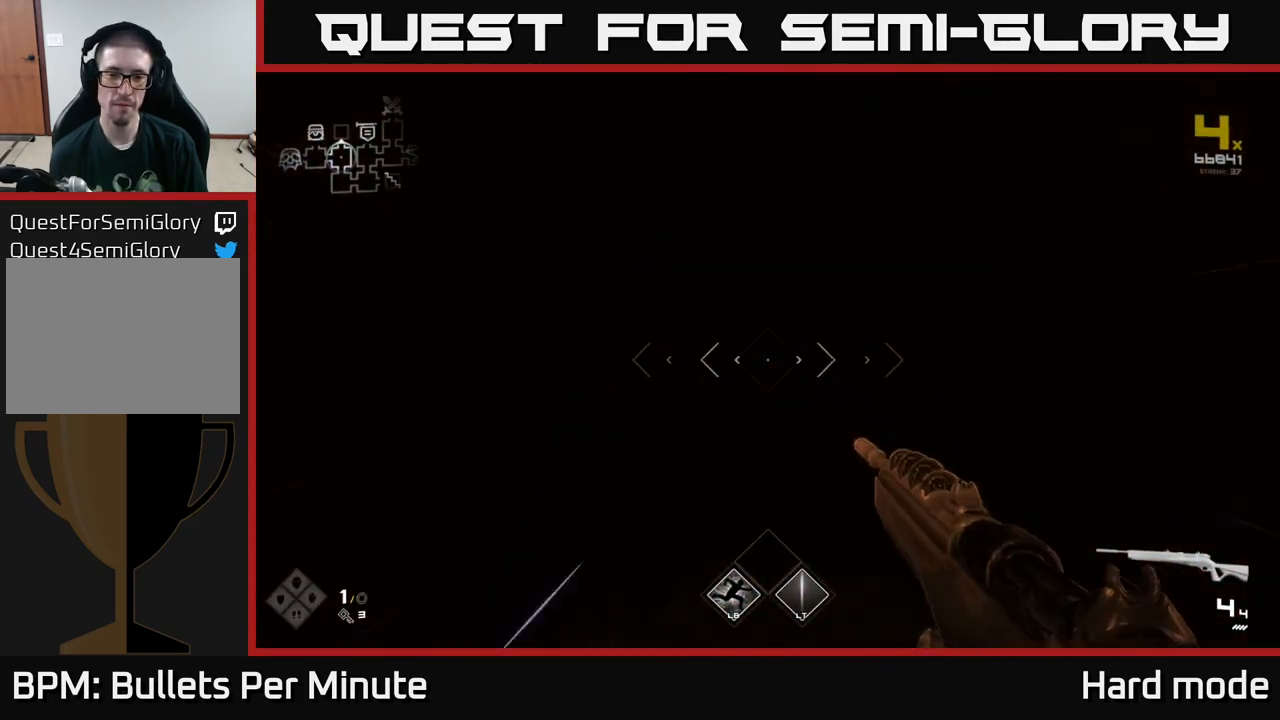
{"buttons": [], "left_stick": "up", "right_stick": "center", "events": [[383, "L1", "up"]]}
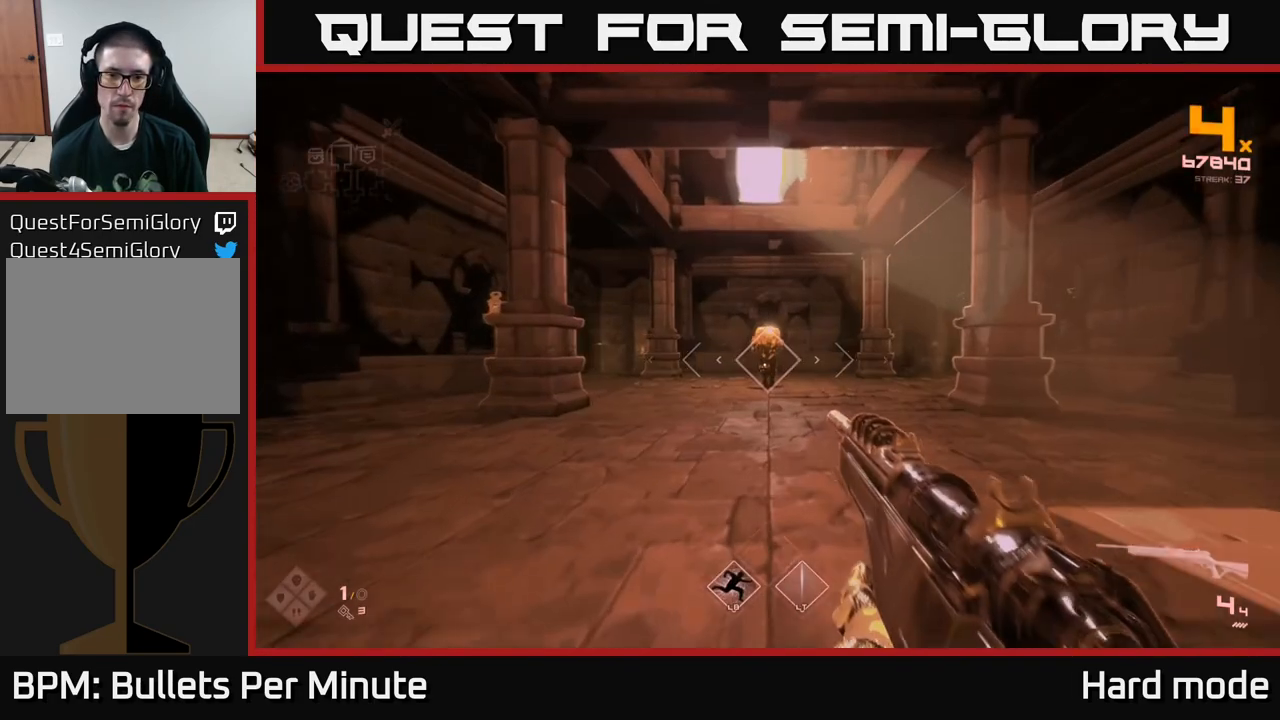
{"buttons": [], "left_stick": "up", "right_stick": "center", "events": [[233, "R2", "down"], [267, "left_stick", "center"], [333, "R2", "up"], [467, "left_stick", "up"]]}
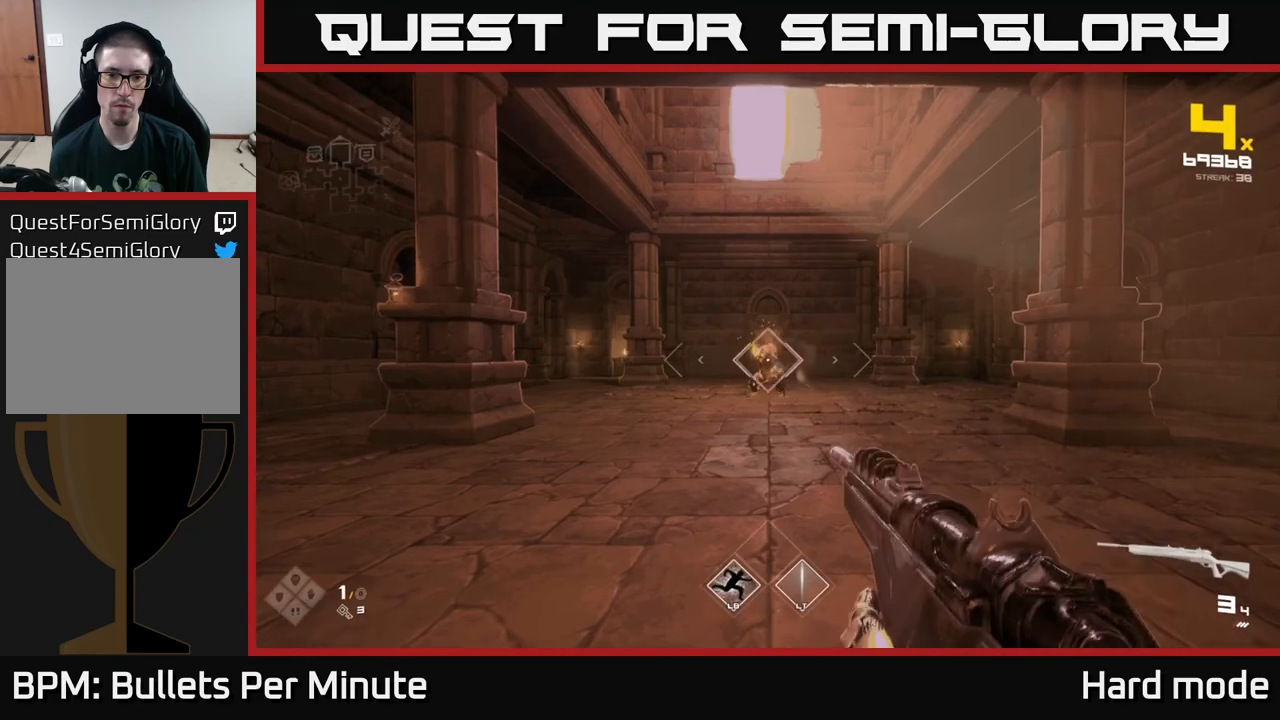
{"buttons": [], "left_stick": "center", "right_stick": "center", "events": [[50, "R2", "down"], [117, "left_stick", "center"], [133, "R2", "up"], [350, "L2", "down"], [467, "L2", "up"]]}
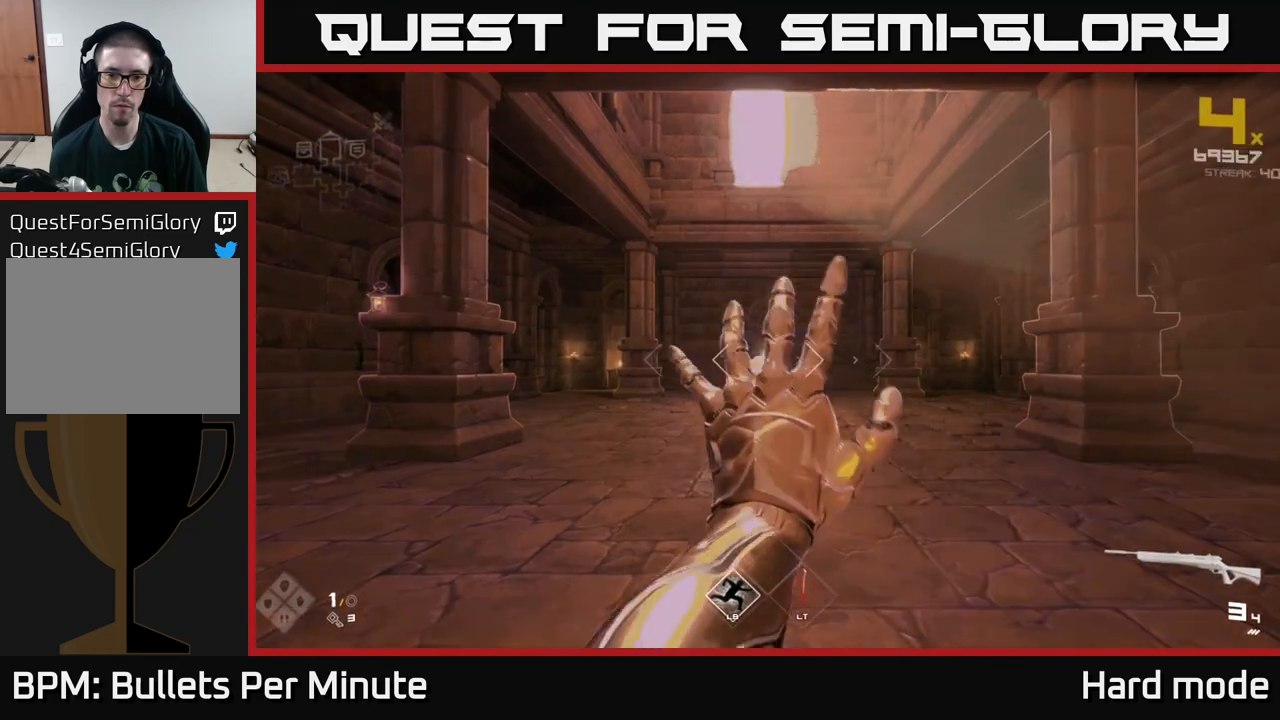
{"buttons": [], "left_stick": "up", "right_stick": "center", "events": [[233, "R2", "down"], [250, "left_stick", "up"], [383, "R2", "up"]]}
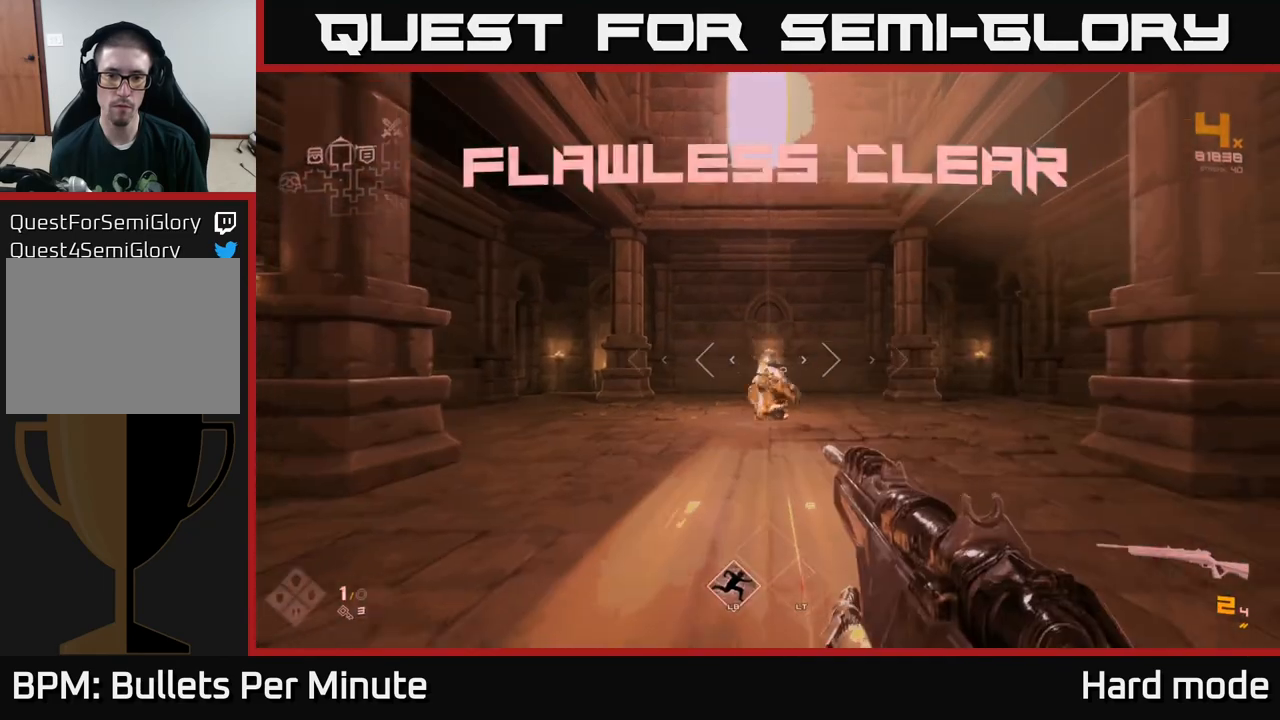
{"buttons": ["R1"], "left_stick": "up", "right_stick": "down", "events": [[150, "R1", "down"], [300, "R1", "up"], [450, "R1", "down"], [450, "right_stick", "down"]]}
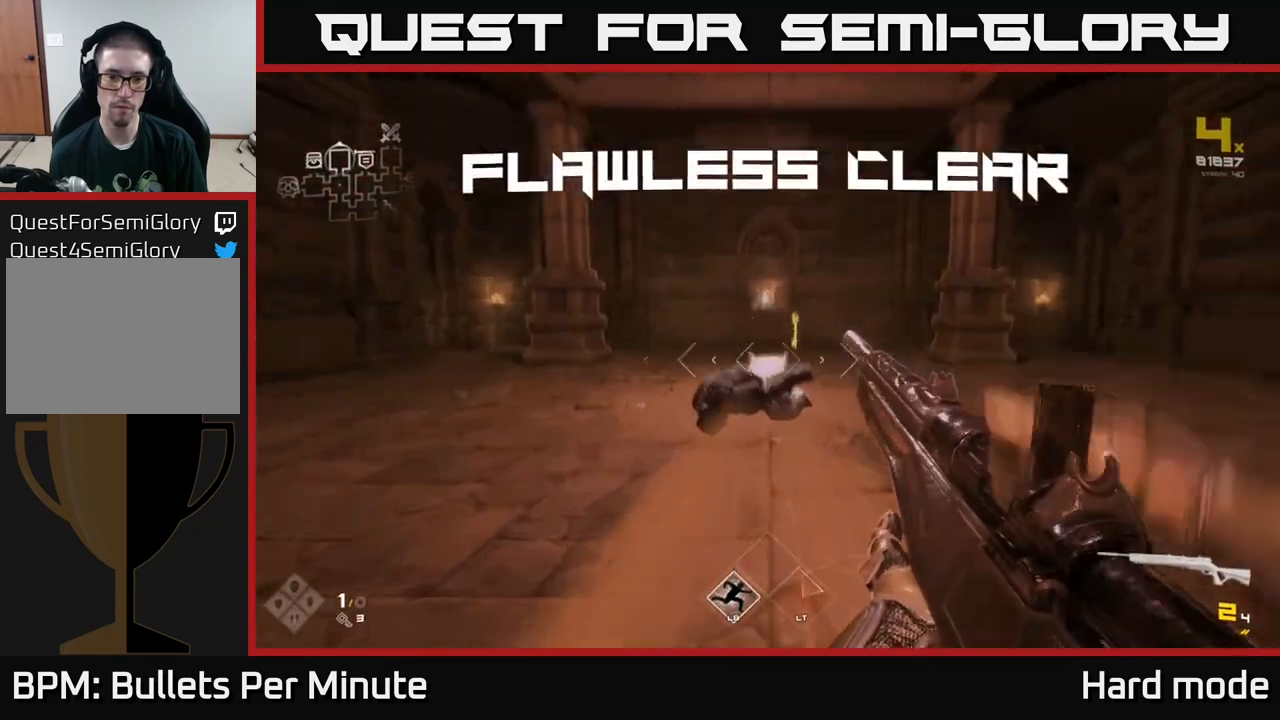
{"buttons": [], "left_stick": "up", "right_stick": "center", "events": [[83, "R1", "up"], [83, "right_stick", "center"], [300, "R1", "down"], [350, "right_stick", "down"], [450, "R1", "up"], [500, "right_stick", "center"]]}
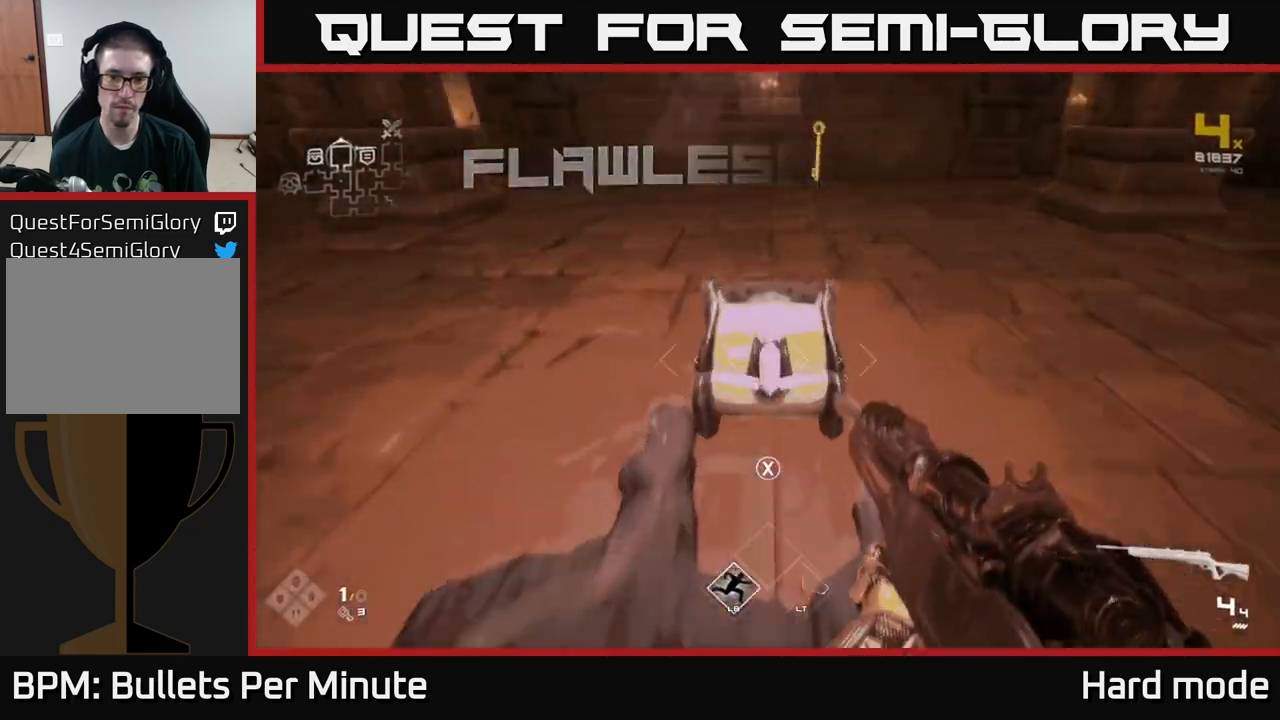
{"buttons": [], "left_stick": "down", "right_stick": "center", "events": [[133, "X", "down"], [150, "left_stick", "center"], [217, "X", "up"], [333, "left_stick", "down"]]}
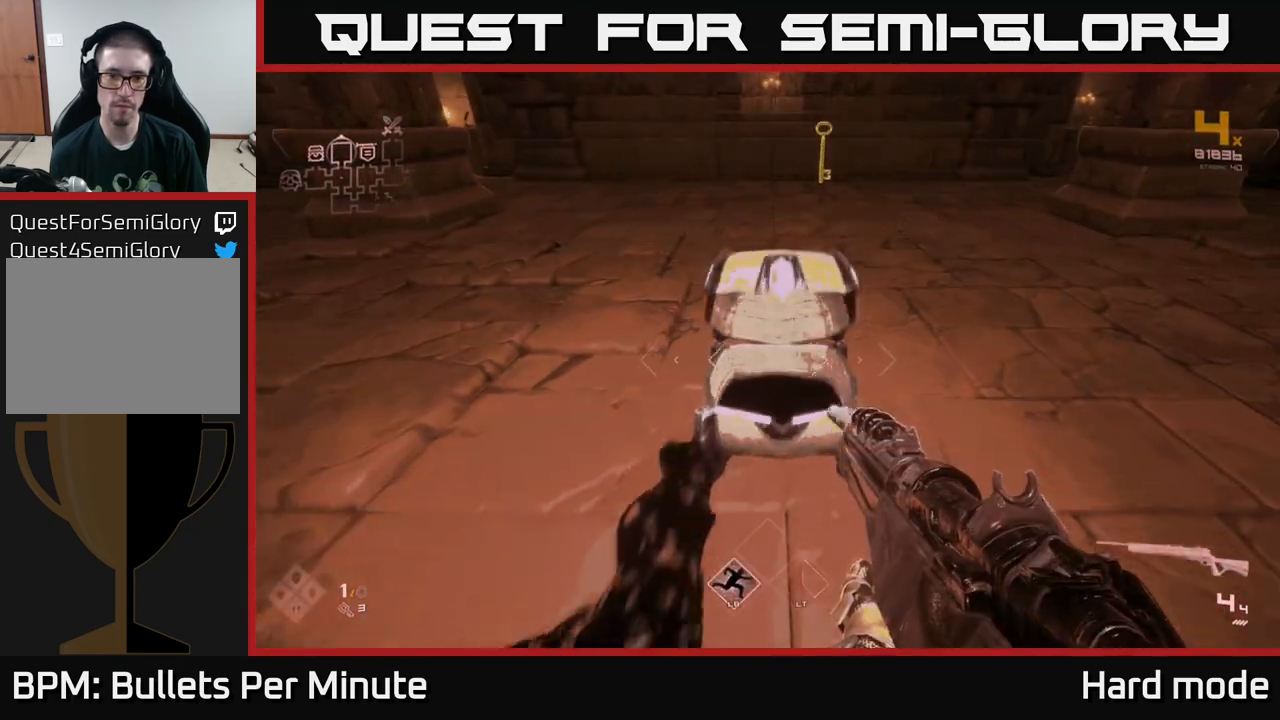
{"buttons": [], "left_stick": "up", "right_stick": "center", "events": [[50, "left_stick", "center"], [183, "left_stick", "up"], [250, "right_stick", "up"], [383, "right_stick", "center"]]}
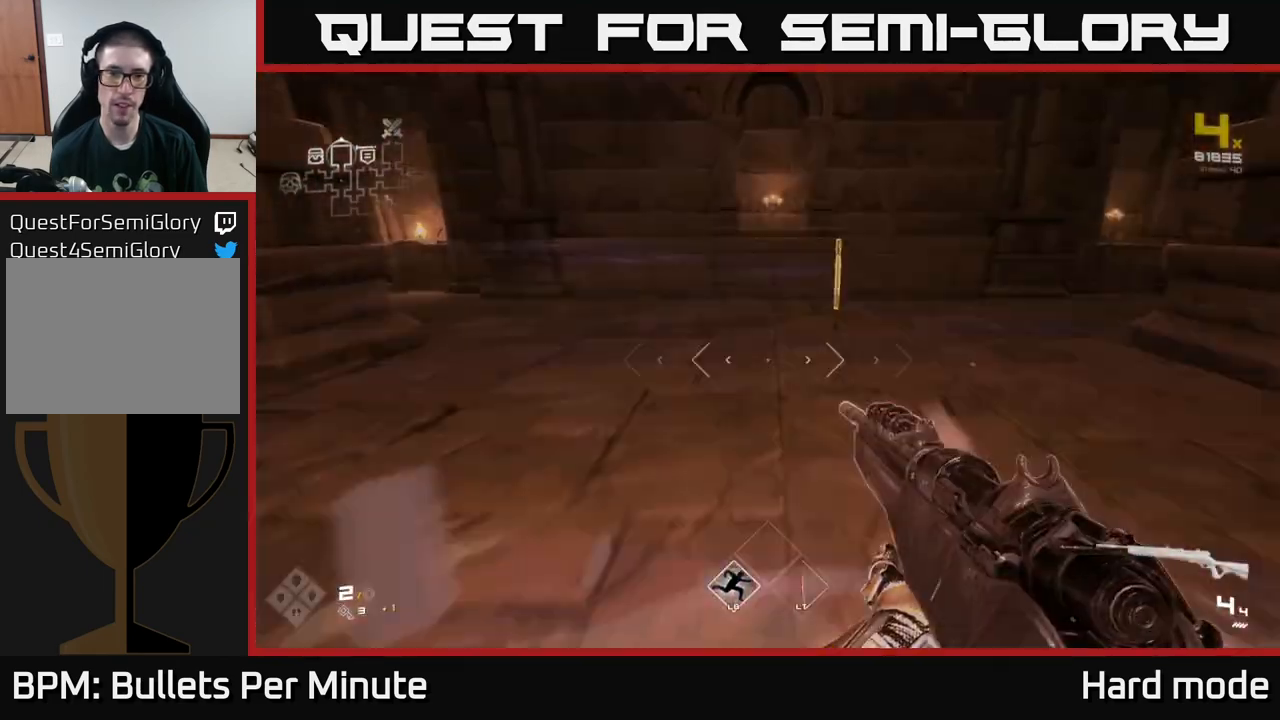
{"buttons": [], "left_stick": "down-right", "right_stick": "right", "events": [[83, "right_stick", "up-right"], [167, "L1", "down"], [167, "right_stick", "center"], [317, "right_stick", "right"], [383, "L1", "up"], [417, "left_stick", "right"], [467, "left_stick", "down-right"]]}
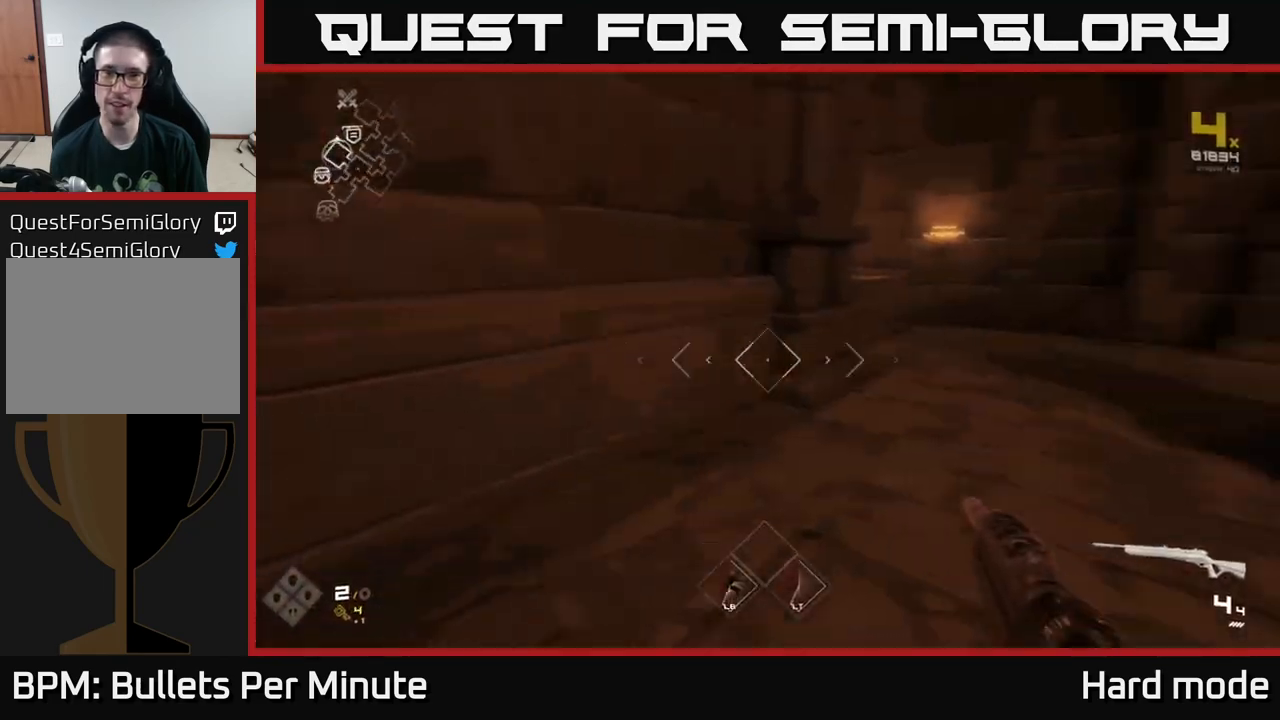
{"buttons": [], "left_stick": "up-right", "right_stick": "right", "events": [[183, "left_stick", "right"], [417, "left_stick", "up-right"]]}
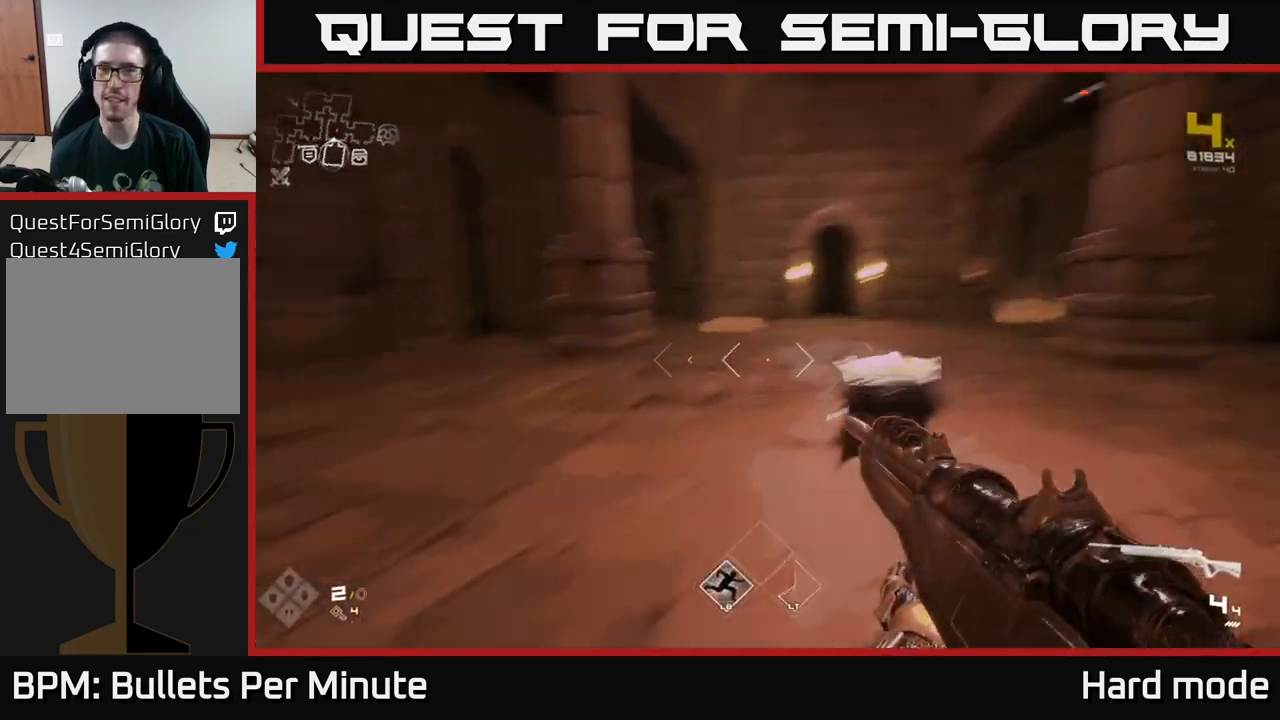
{"buttons": ["L1"], "left_stick": "up", "right_stick": "center", "events": [[100, "L1", "down"], [100, "right_stick", "center"], [133, "left_stick", "up"]]}
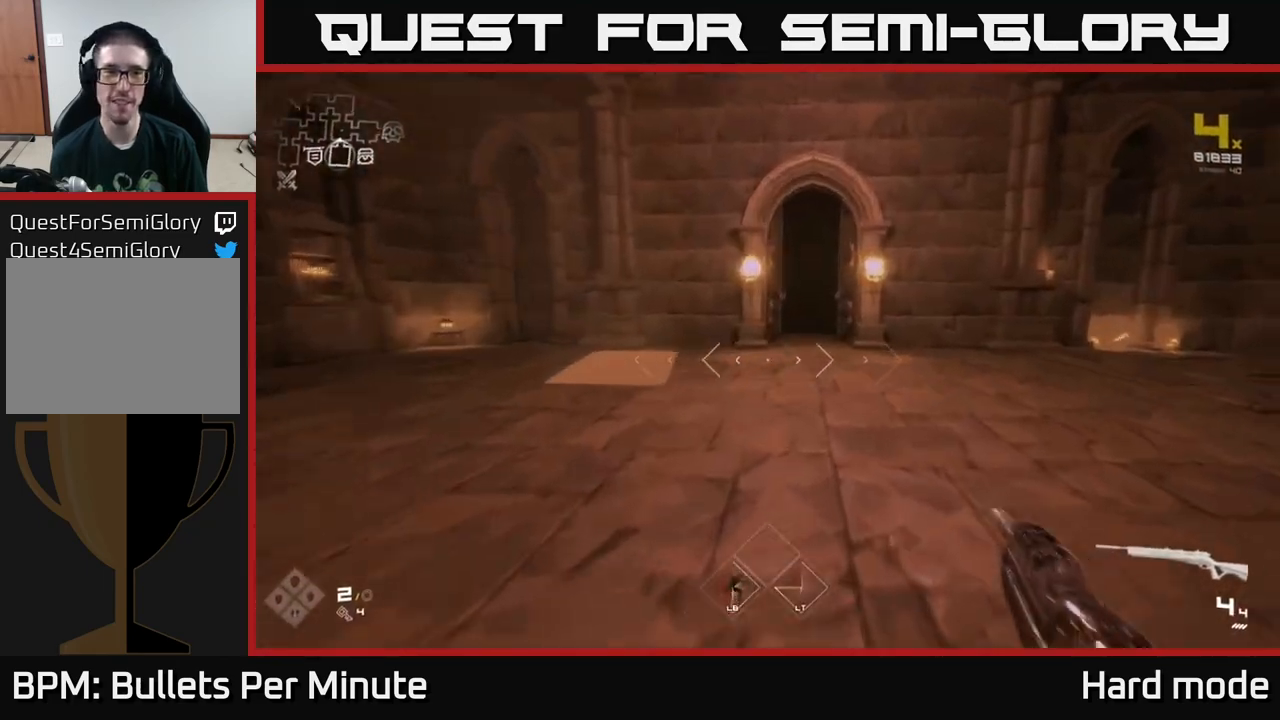
{"buttons": ["L1"], "left_stick": "up", "right_stick": "center", "events": [[33, "right_stick", "right"], [100, "right_stick", "center"], [450, "right_stick", "up-left"], [500, "right_stick", "center"]]}
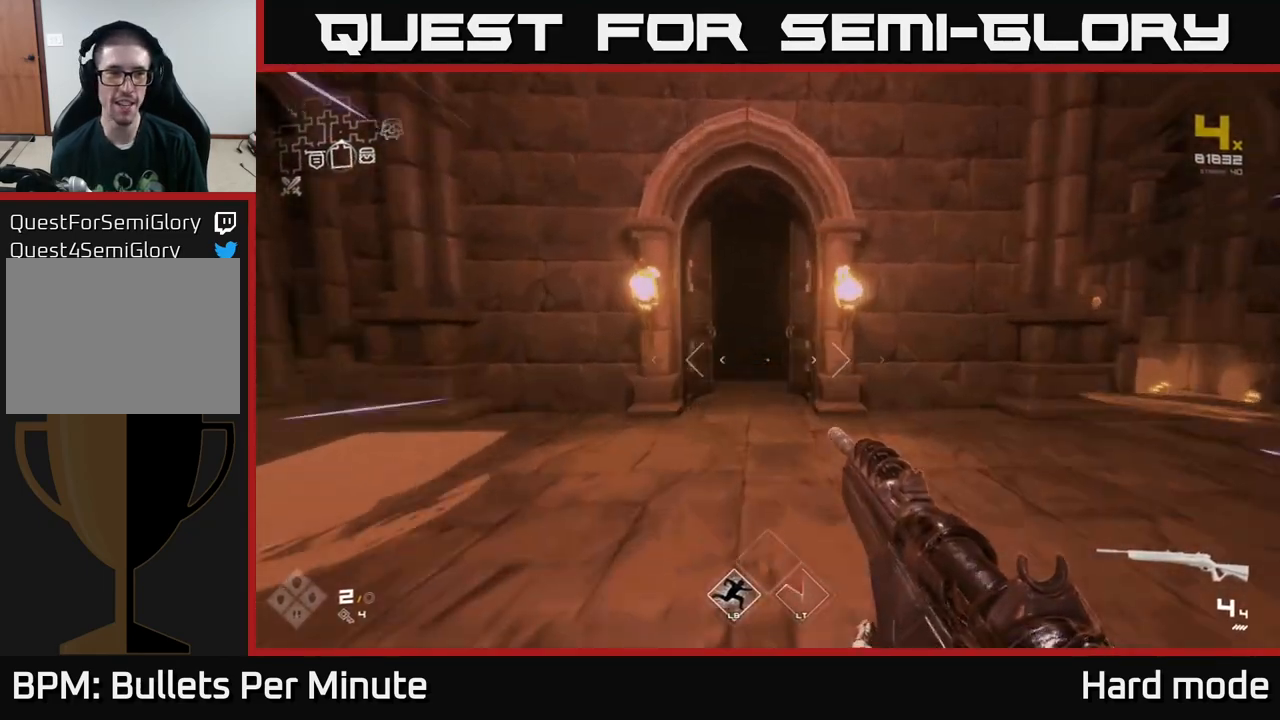
{"buttons": ["L1"], "left_stick": "up", "right_stick": "center", "events": []}